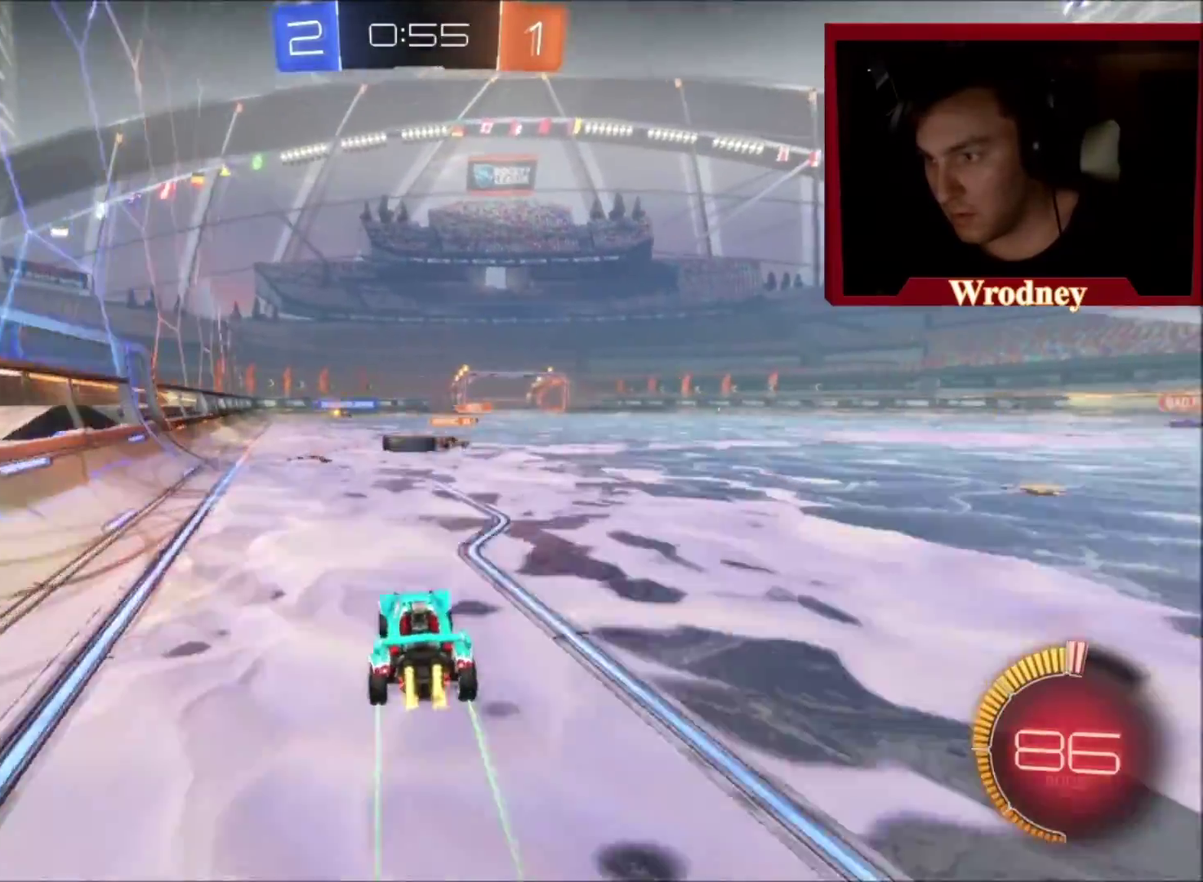
Gameplay with a controller (Xbox layout); each line is a JSON object with the inputs held at the frame after it. "events" lists button and stick changes between this image and that frame as [ms after this image, input, new state], when the widget could be followed in between.
{"buttons": ["R2"], "left_stick": "up-left", "right_stick": "center", "events": [[367, "B", "down"], [367, "Y", "down"], [501, "B", "up"], [501, "Y", "up"]]}
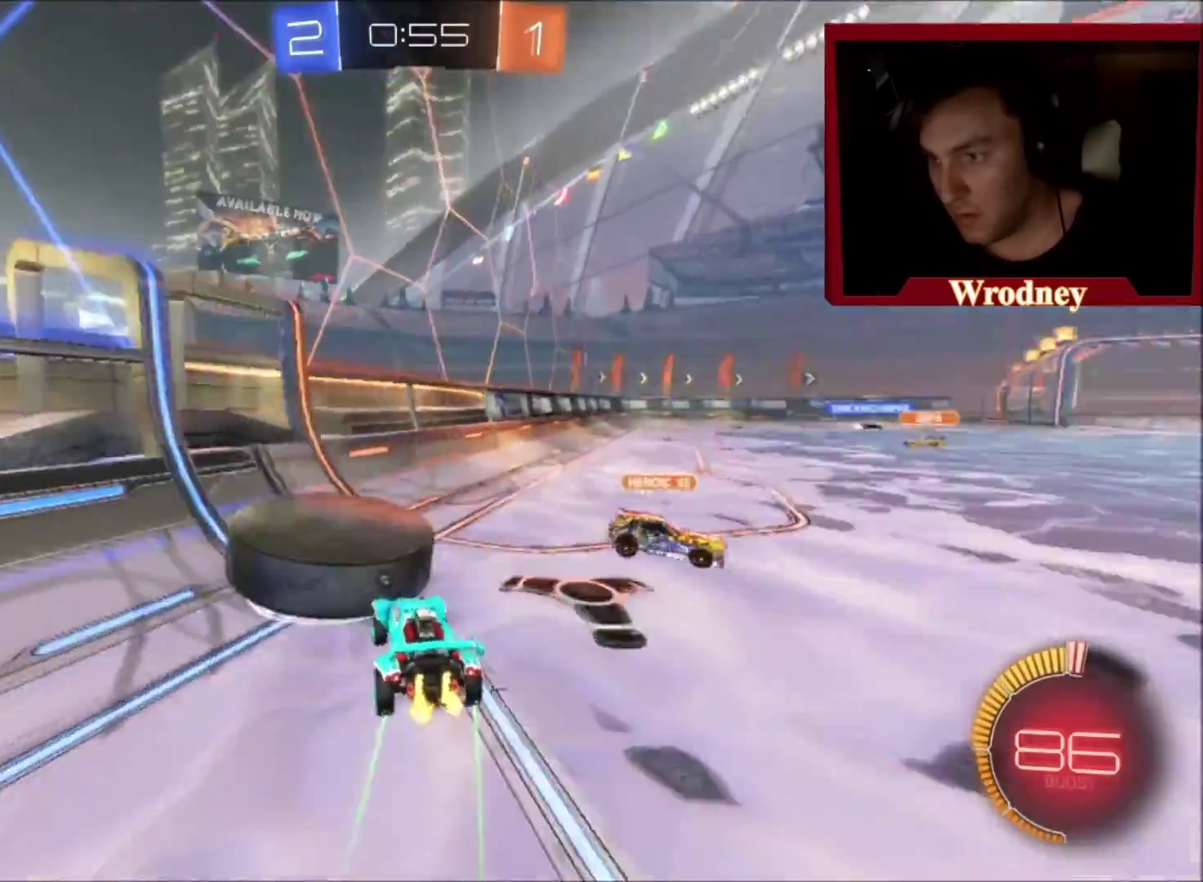
{"buttons": ["X", "R2"], "left_stick": "center", "right_stick": "center", "events": [[167, "left_stick", "center"], [233, "X", "down"], [334, "left_stick", "right"], [500, "left_stick", "center"]]}
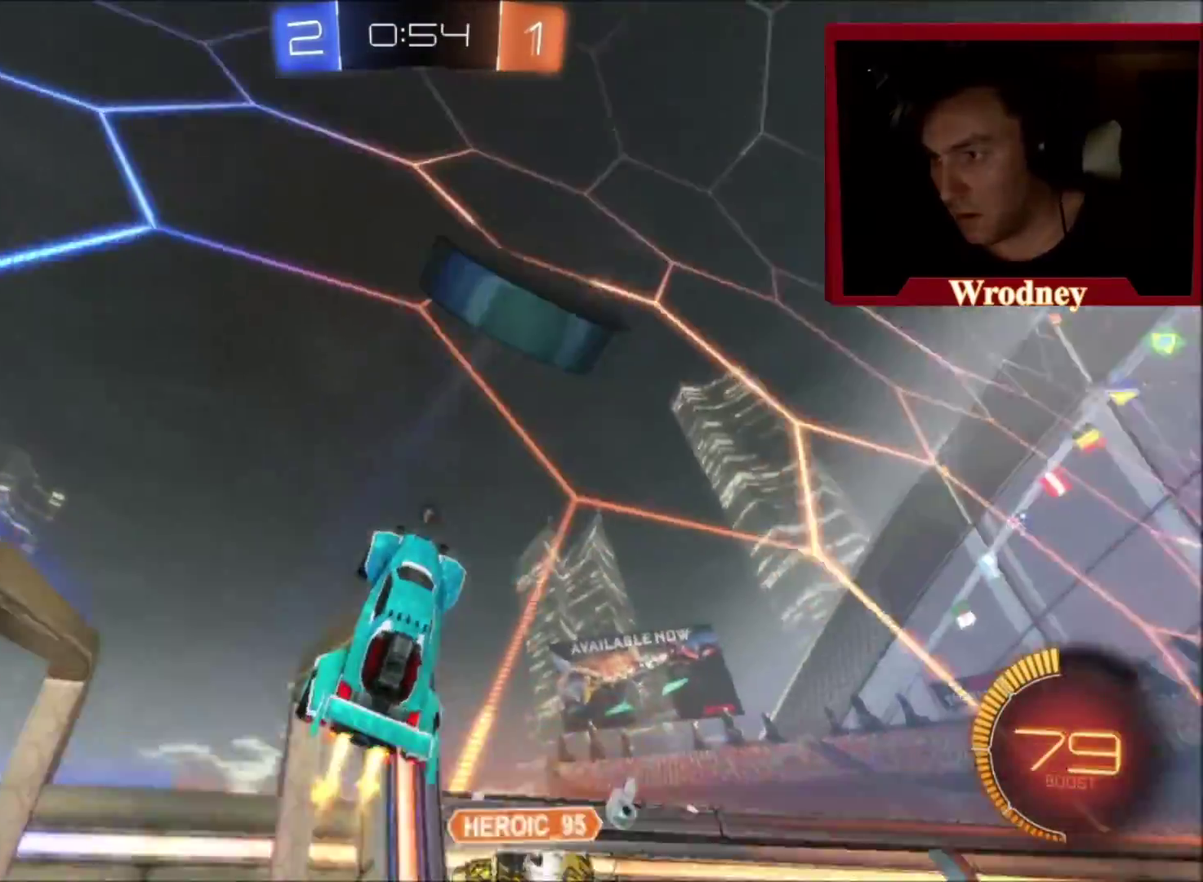
{"buttons": ["R2"], "left_stick": "left", "right_stick": "center", "events": [[67, "left_stick", "right"], [201, "left_stick", "center"], [301, "left_stick", "right"], [401, "X", "up"], [467, "left_stick", "left"]]}
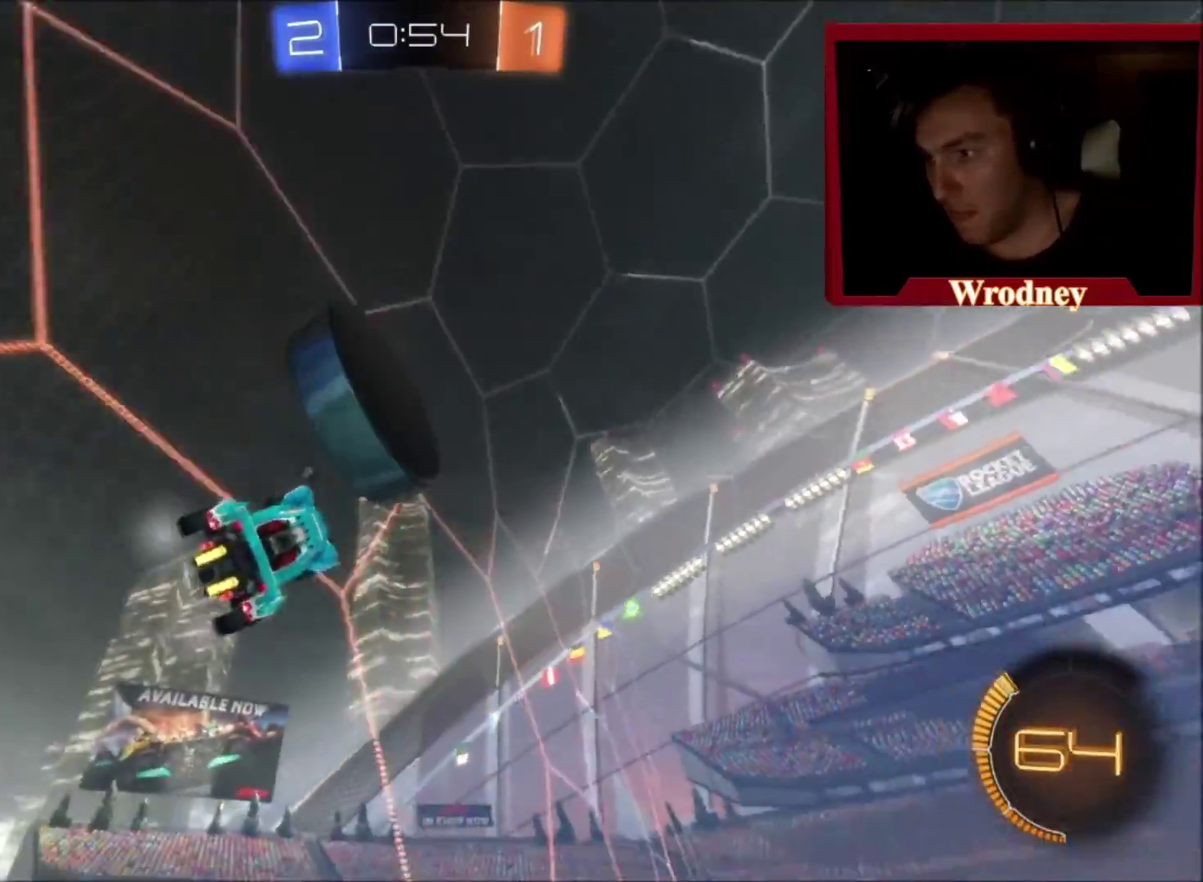
{"buttons": ["R2"], "left_stick": "left", "right_stick": "center", "events": [[33, "Y", "down"], [33, "left_stick", "up-left"], [67, "X", "down"], [133, "left_stick", "up"], [167, "Y", "up"], [200, "left_stick", "up-right"], [334, "X", "up"], [367, "left_stick", "left"]]}
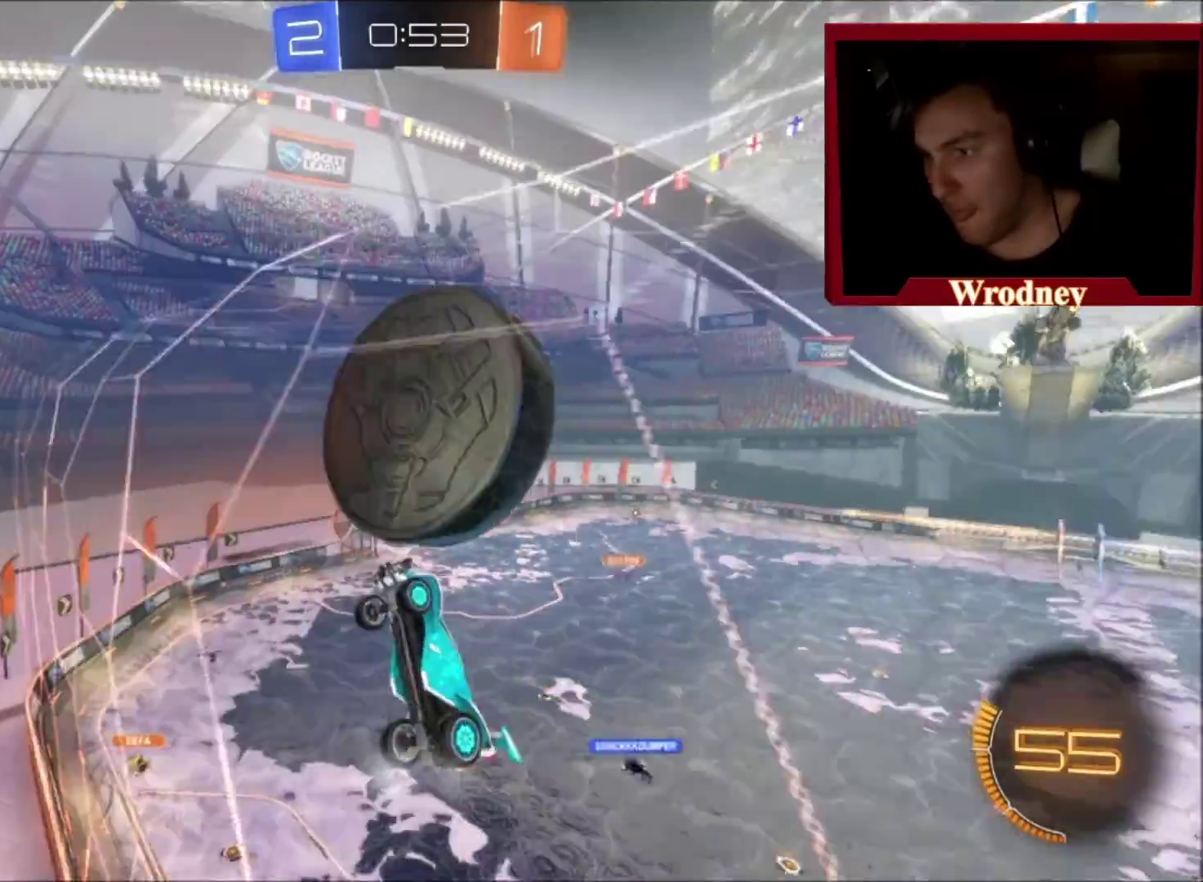
{"buttons": ["R2"], "left_stick": "center", "right_stick": "center", "events": [[67, "left_stick", "center"], [167, "left_stick", "right"], [367, "left_stick", "center"]]}
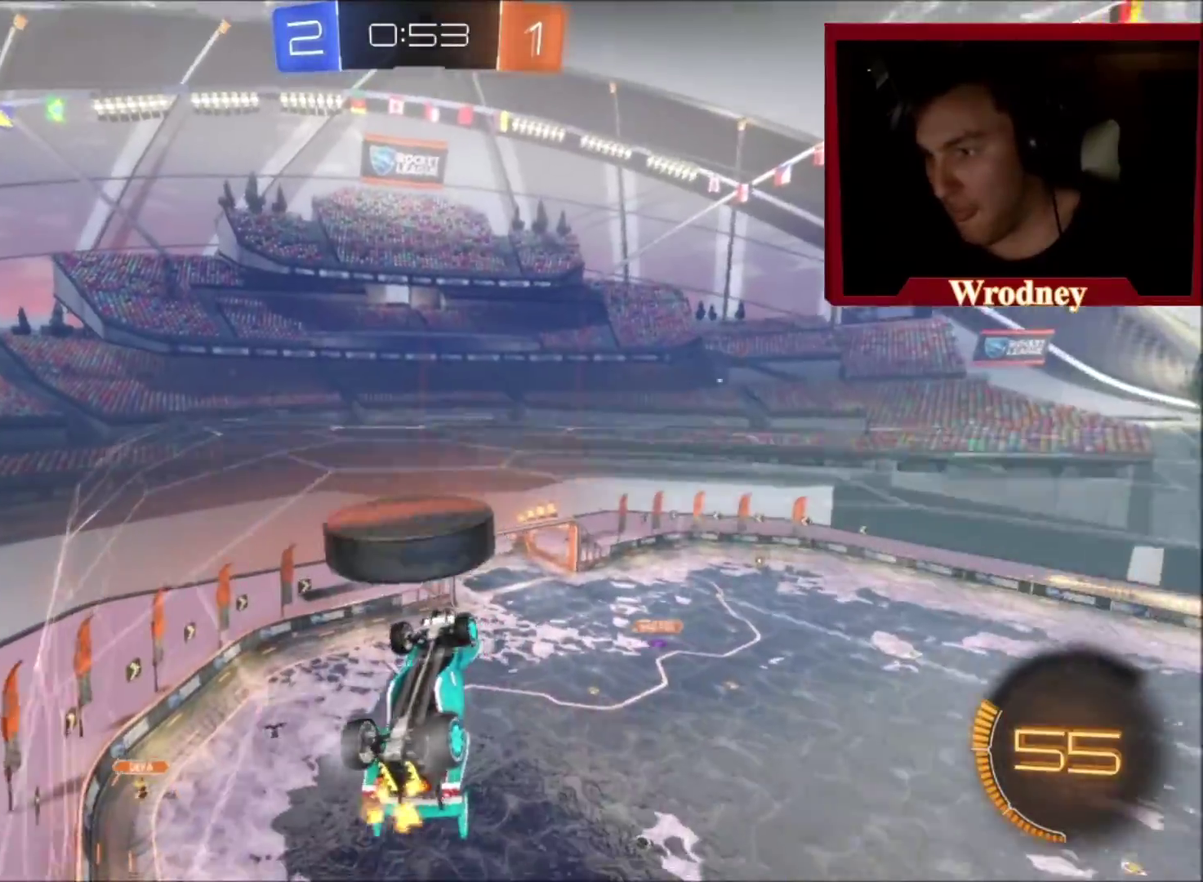
{"buttons": ["A", "R2"], "left_stick": "center", "right_stick": "center", "events": [[200, "left_stick", "right"], [233, "X", "down"], [334, "left_stick", "center"], [400, "A", "down"], [434, "X", "up"]]}
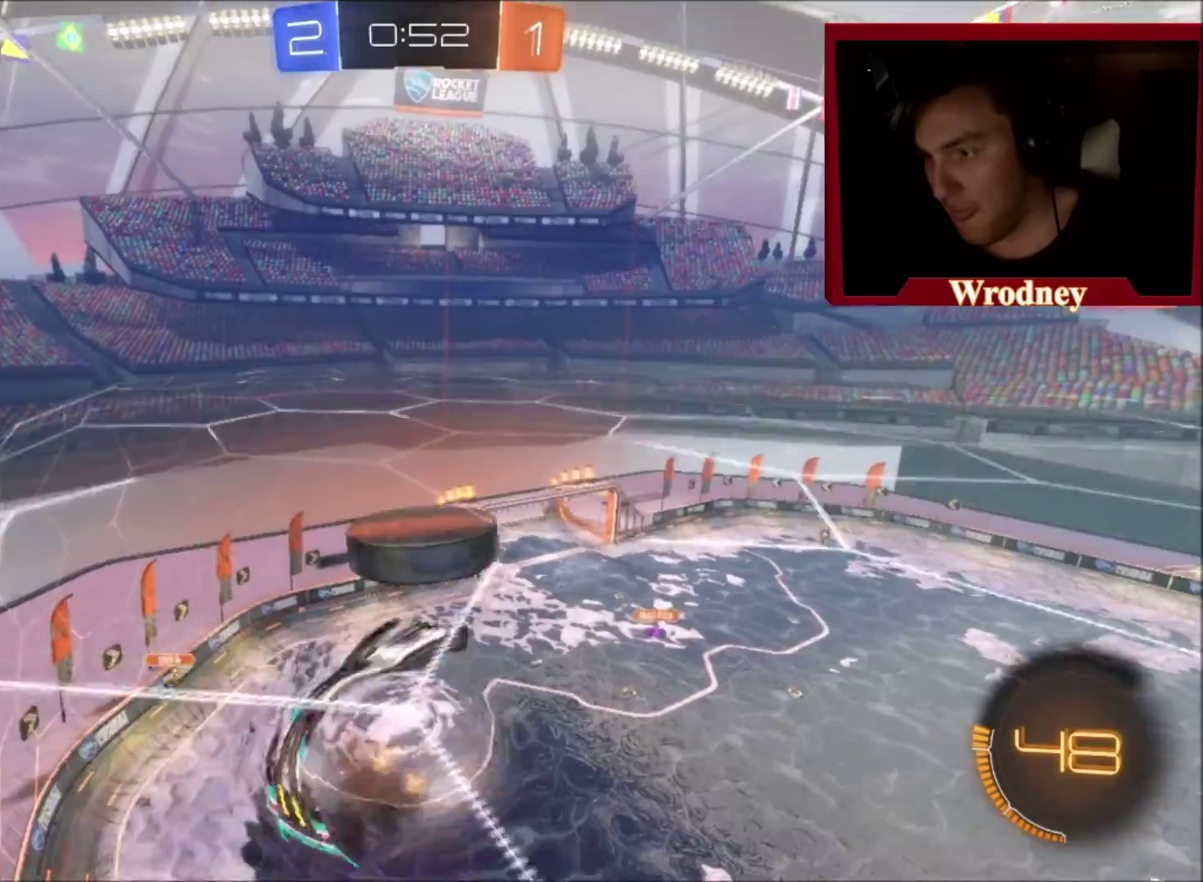
{"buttons": ["X", "R2"], "left_stick": "left", "right_stick": "center", "events": [[34, "A", "up"], [434, "X", "down"], [468, "left_stick", "left"]]}
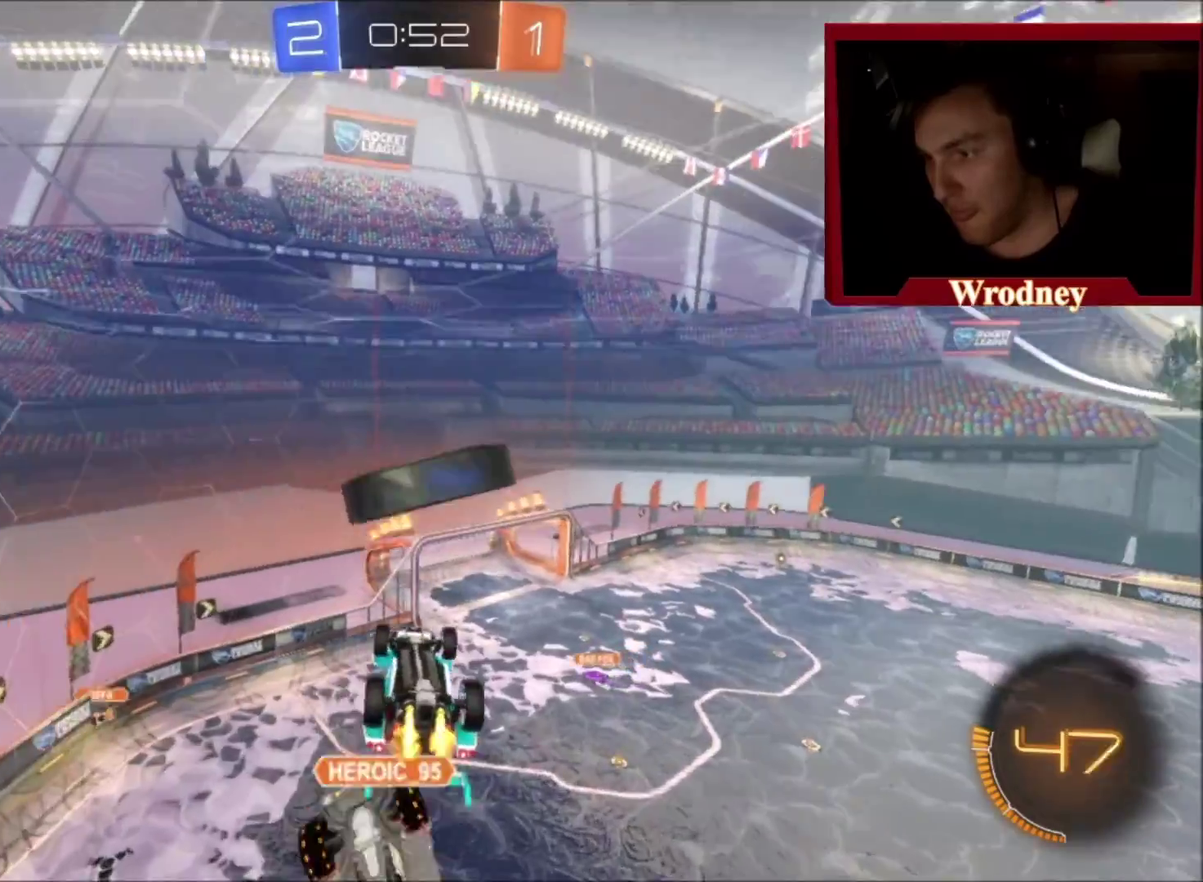
{"buttons": ["L1", "R2"], "left_stick": "up", "right_stick": "center", "events": [[100, "left_stick", "center"], [133, "X", "up"], [200, "left_stick", "up"], [233, "A", "down"], [267, "L1", "down"], [334, "A", "up"]]}
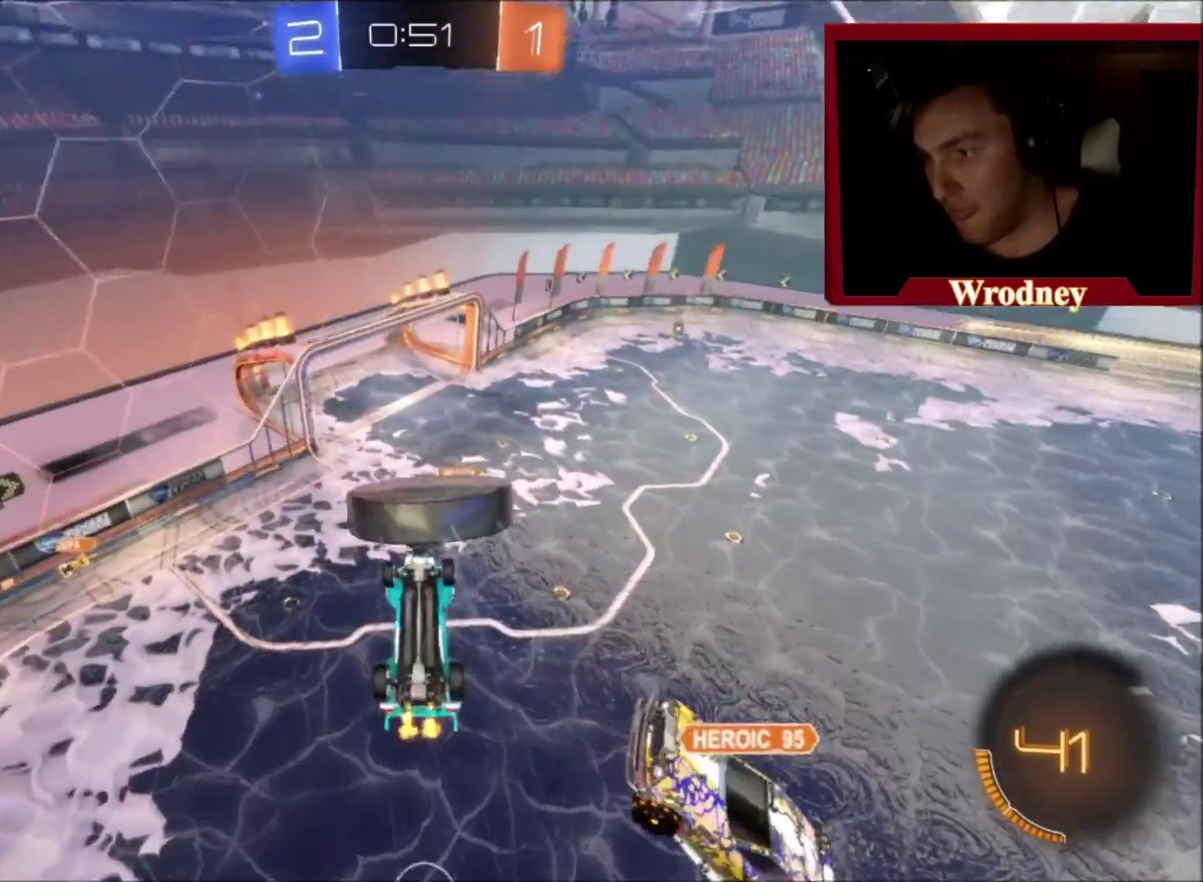
{"buttons": ["R2"], "left_stick": "up", "right_stick": "center", "events": [[34, "L1", "up"], [201, "left_stick", "up-right"], [468, "left_stick", "up"]]}
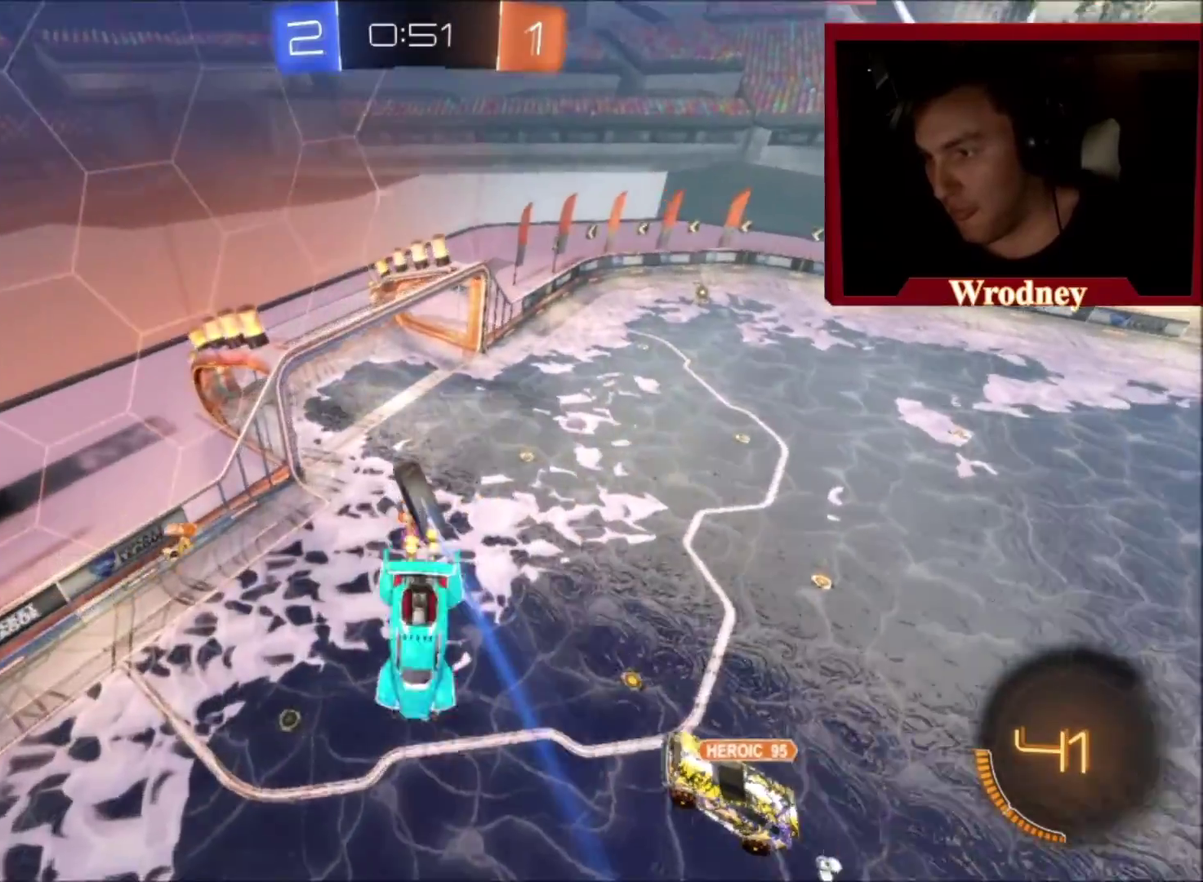
{"buttons": ["R2"], "left_stick": "up-right", "right_stick": "center", "events": [[434, "left_stick", "up-right"]]}
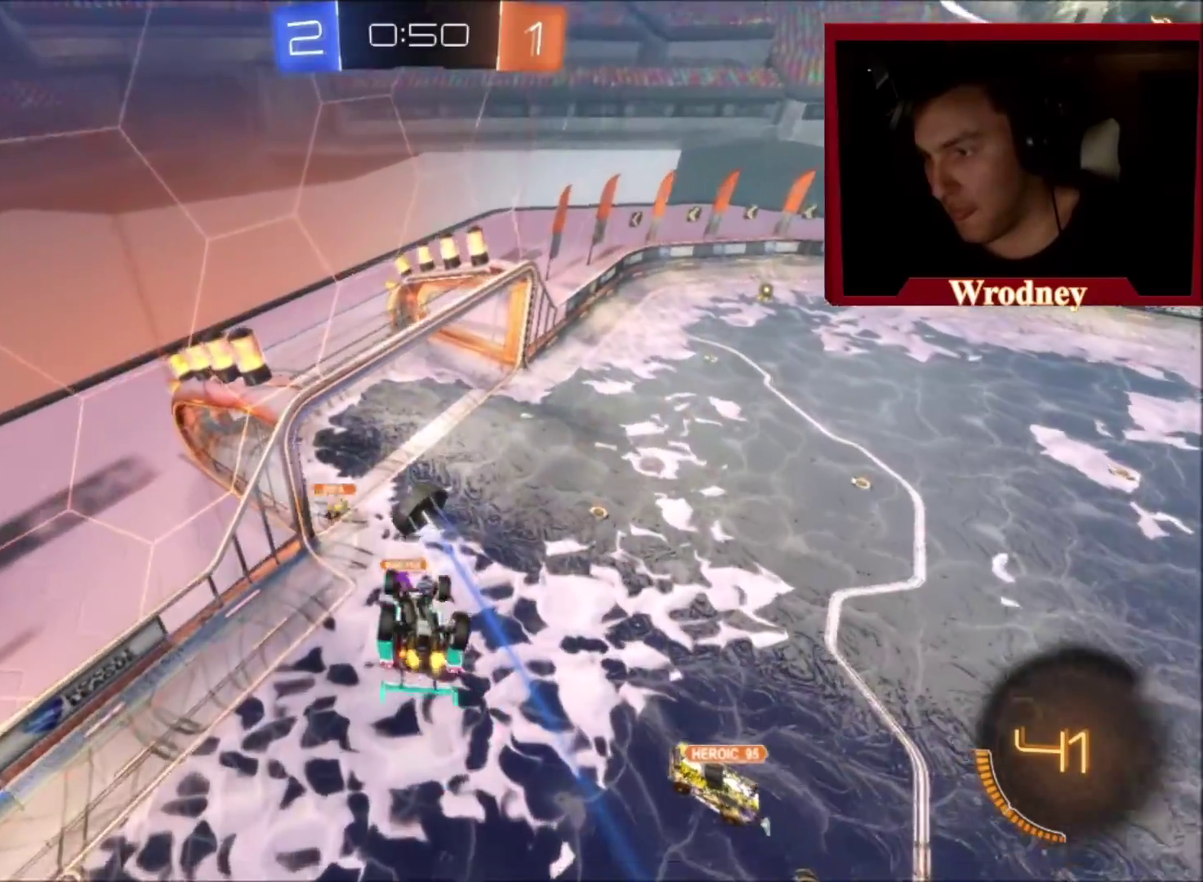
{"buttons": ["L1", "R2"], "left_stick": "right", "right_stick": "center", "events": [[401, "left_stick", "right"], [434, "L1", "down"]]}
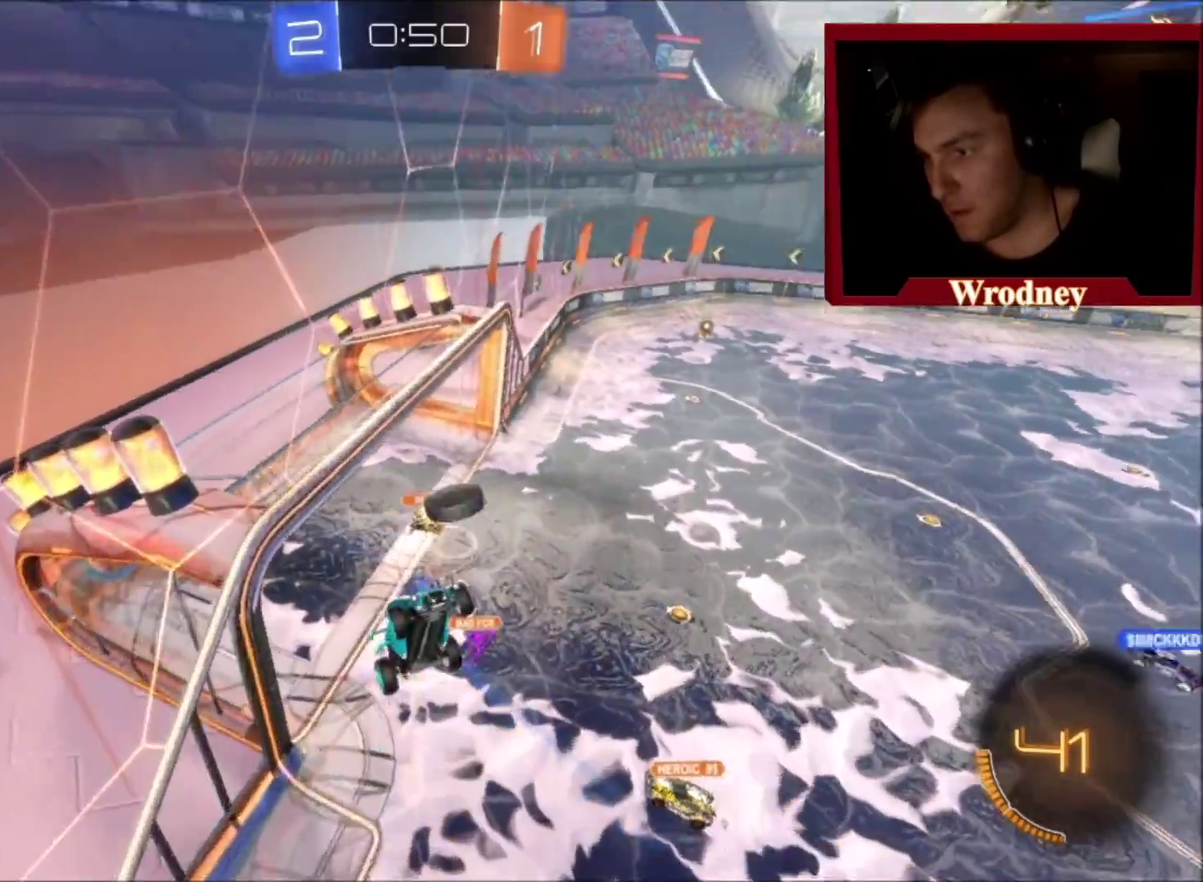
{"buttons": ["R2"], "left_stick": "right", "right_stick": "center", "events": [[67, "left_stick", "up-right"], [233, "L1", "up"], [367, "left_stick", "right"]]}